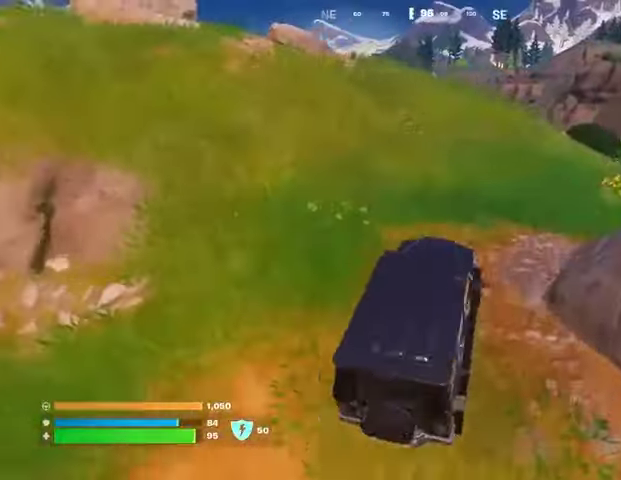
Gameplay with a controller (PlayStation layout); each line is a JSON object with the inputs held at the frame after it. "events" lists button and stick changes between this image and that frame as [ms after this image, input, new state], when the widget could be followed in between.
{"buttons": [], "left_stick": "up", "right_stick": "center", "events": [[133, "left_stick", "up"]]}
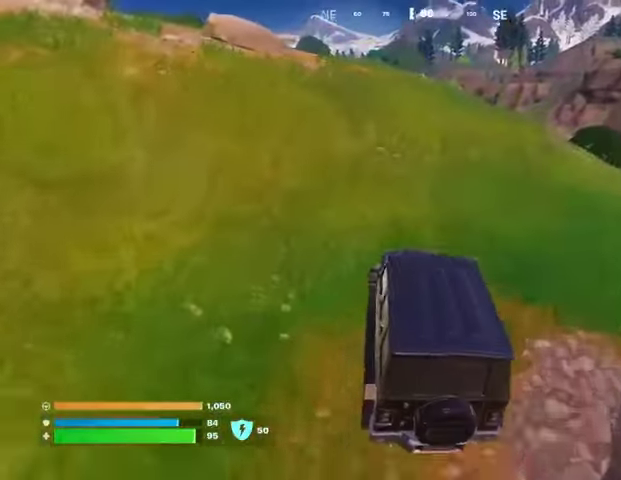
{"buttons": [], "left_stick": "up", "right_stick": "center", "events": []}
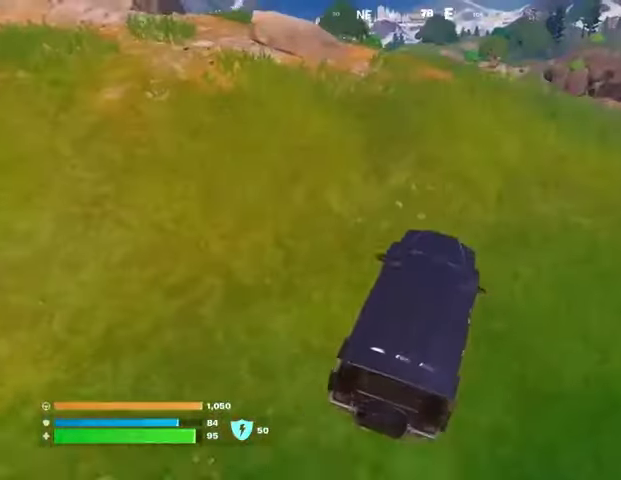
{"buttons": [], "left_stick": "up-left", "right_stick": "center", "events": [[167, "left_stick", "up-left"]]}
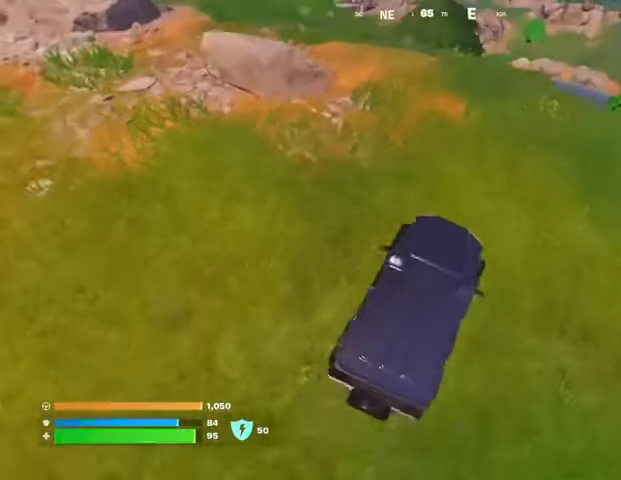
{"buttons": [], "left_stick": "up-left", "right_stick": "left", "events": [[467, "right_stick", "left"]]}
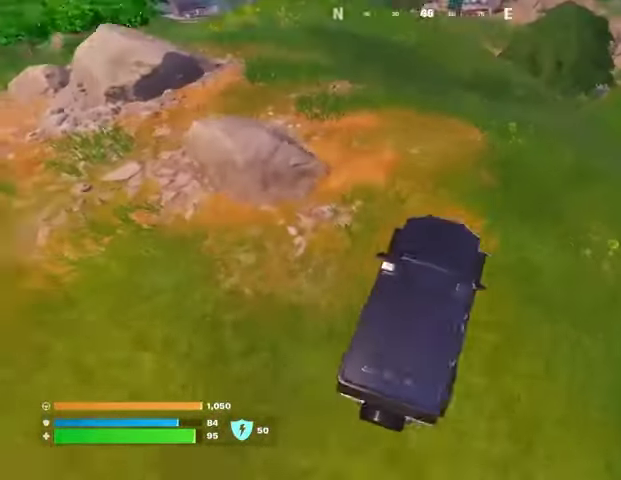
{"buttons": [], "left_stick": "up-left", "right_stick": "center", "events": [[33, "right_stick", "center"], [200, "right_stick", "right"], [333, "right_stick", "center"]]}
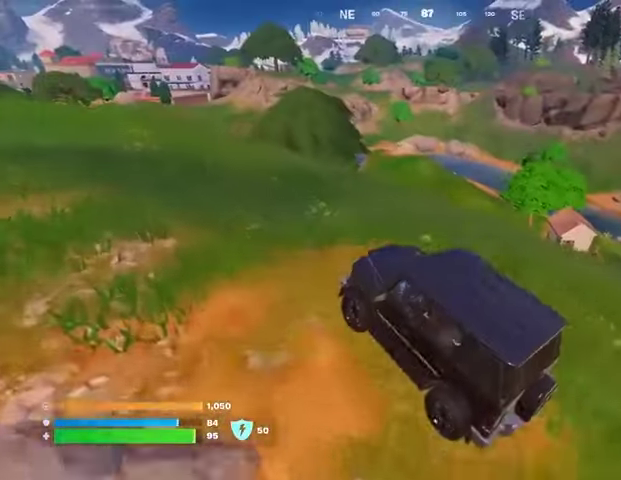
{"buttons": [], "left_stick": "up", "right_stick": "center", "events": [[367, "right_stick", "left"], [467, "left_stick", "up"], [467, "right_stick", "center"]]}
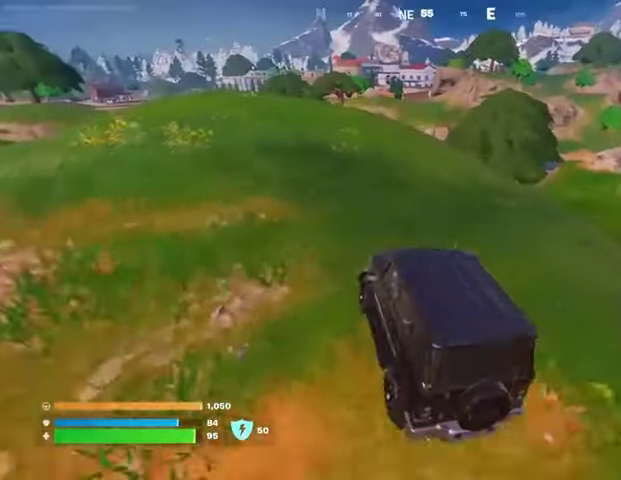
{"buttons": [], "left_stick": "up", "right_stick": "left", "events": [[500, "right_stick", "left"]]}
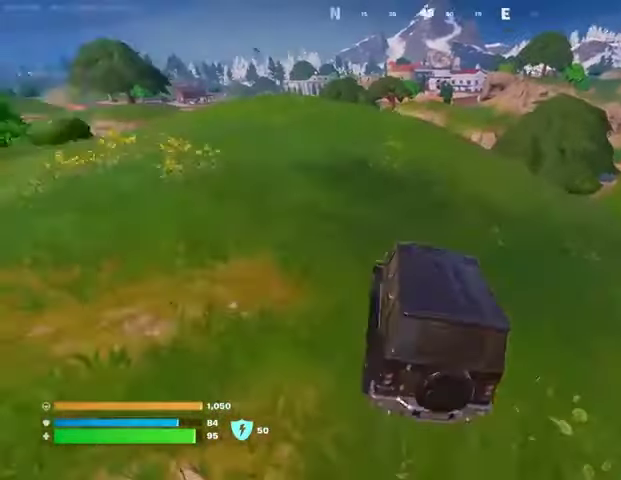
{"buttons": [], "left_stick": "up", "right_stick": "center", "events": [[100, "right_stick", "center"]]}
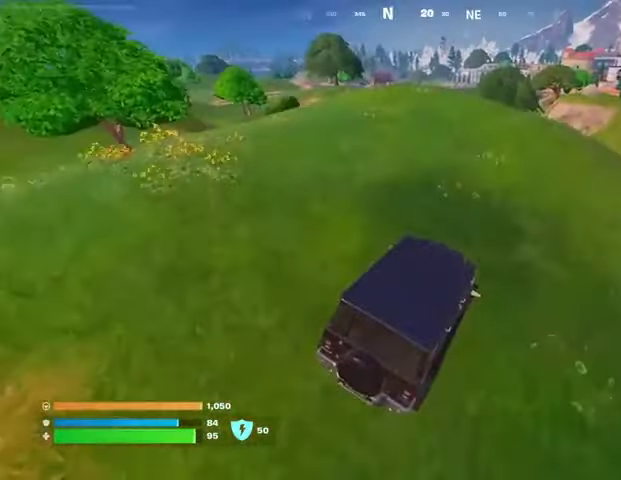
{"buttons": [], "left_stick": "up", "right_stick": "center", "events": []}
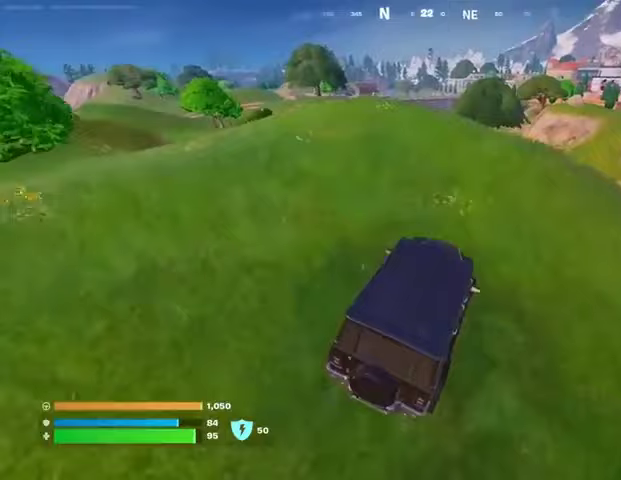
{"buttons": [], "left_stick": "up", "right_stick": "center", "events": []}
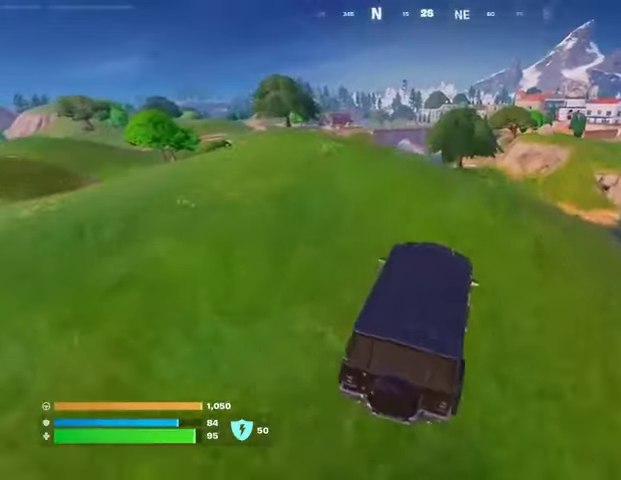
{"buttons": [], "left_stick": "center", "right_stick": "center", "events": [[467, "left_stick", "center"]]}
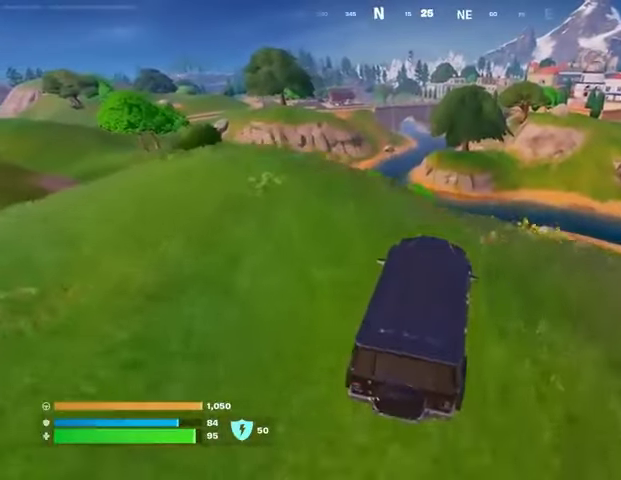
{"buttons": [], "left_stick": "left", "right_stick": "center", "events": [[67, "left_stick", "down-left"], [400, "right_stick", "left"], [467, "left_stick", "left"], [500, "right_stick", "center"]]}
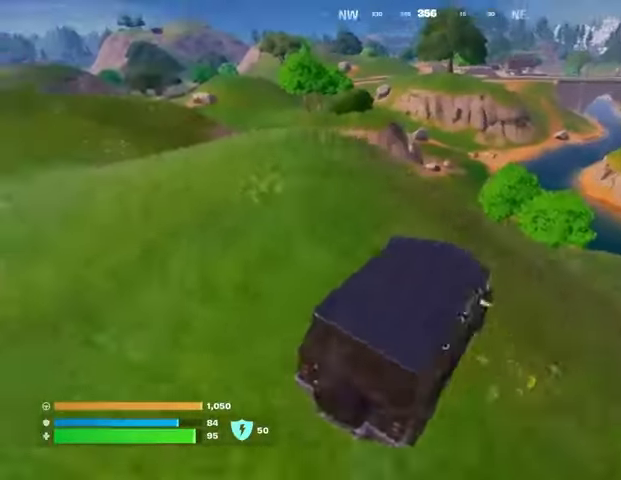
{"buttons": [], "left_stick": "left", "right_stick": "center", "events": []}
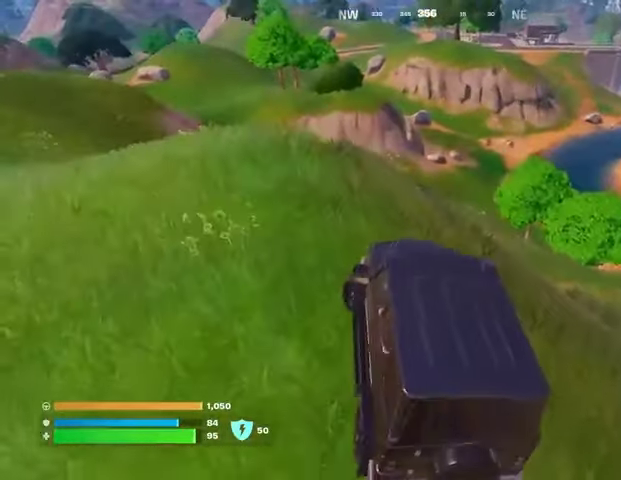
{"buttons": [], "left_stick": "left", "right_stick": "left", "events": [[67, "right_stick", "up"], [133, "right_stick", "left"], [267, "right_stick", "center"], [433, "right_stick", "left"]]}
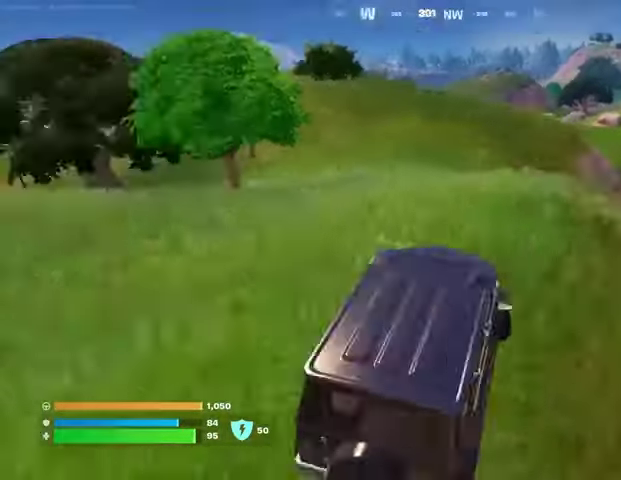
{"buttons": [], "left_stick": "left", "right_stick": "center", "events": [[467, "right_stick", "center"]]}
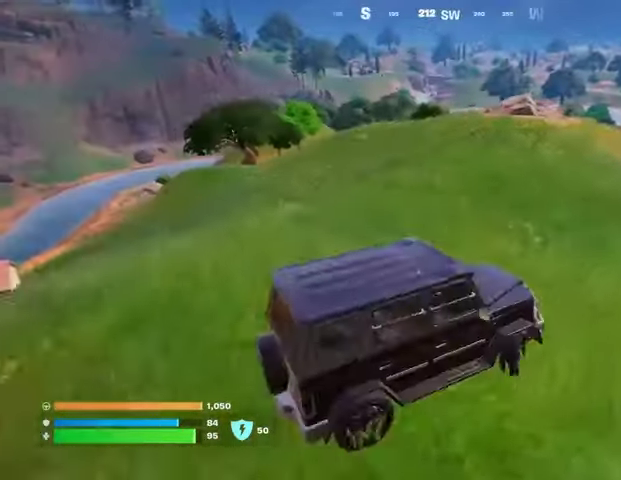
{"buttons": [], "left_stick": "up-left", "right_stick": "center", "events": [[500, "left_stick", "up-left"]]}
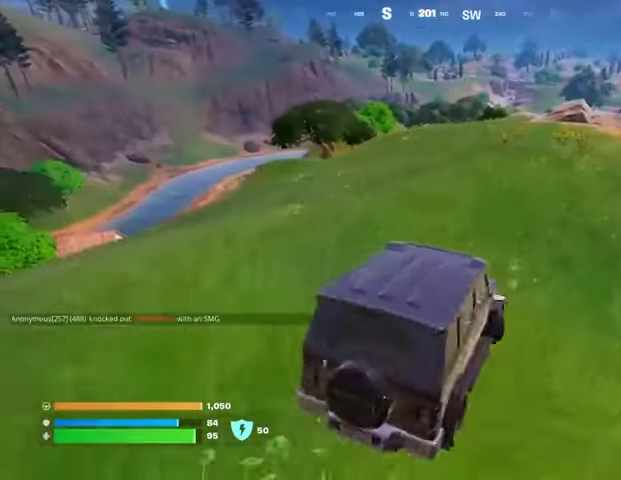
{"buttons": [], "left_stick": "up", "right_stick": "center", "events": [[33, "left_stick", "up"]]}
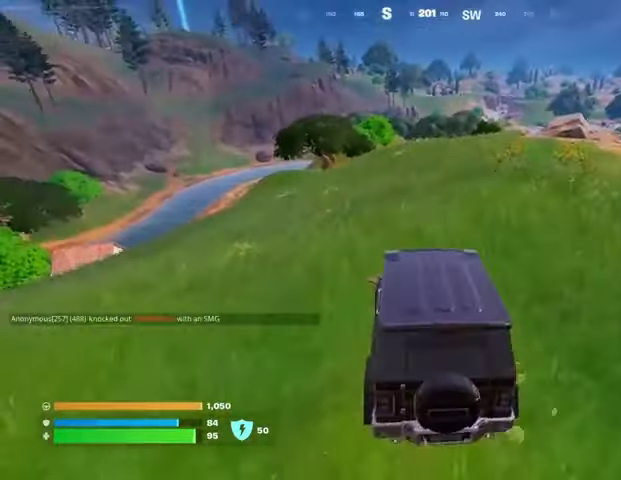
{"buttons": [], "left_stick": "up-right", "right_stick": "center", "events": [[100, "right_stick", "left"], [167, "left_stick", "up-right"], [233, "right_stick", "center"]]}
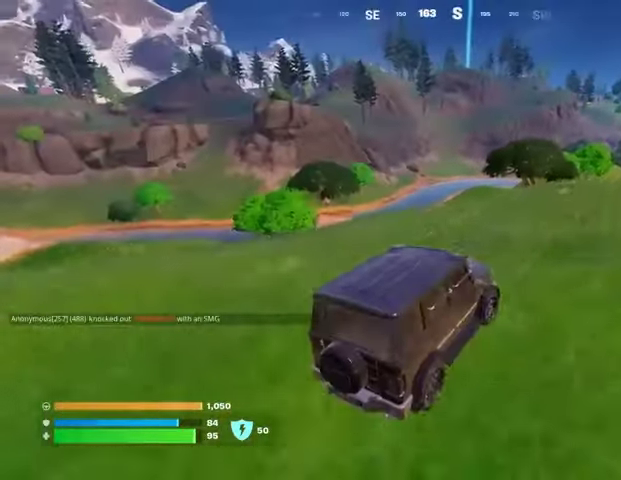
{"buttons": [], "left_stick": "up-right", "right_stick": "down-right", "events": [[500, "right_stick", "down-right"]]}
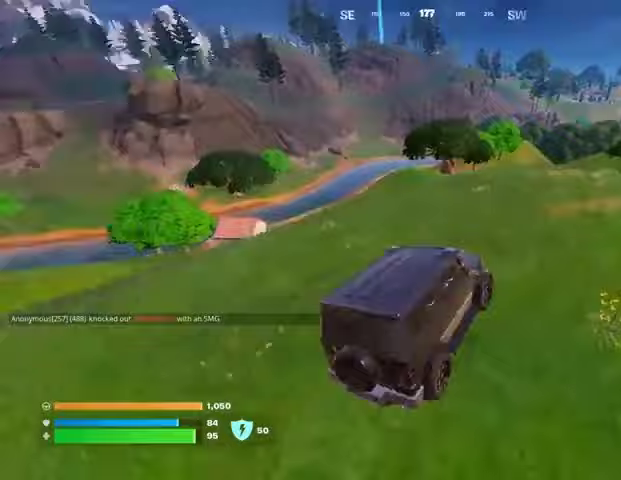
{"buttons": [], "left_stick": "up-right", "right_stick": "center", "events": [[100, "right_stick", "center"]]}
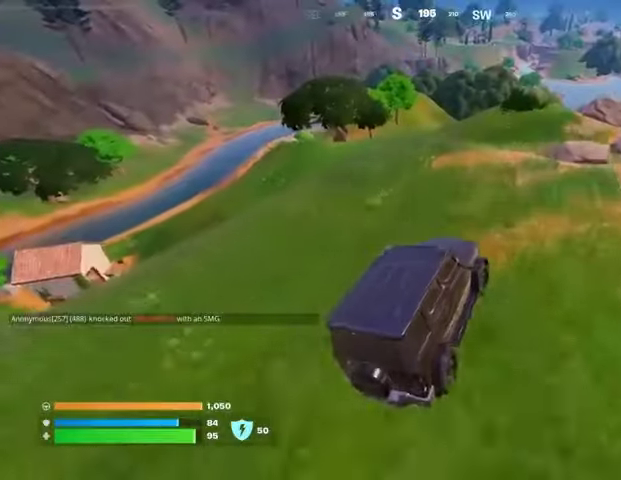
{"buttons": [], "left_stick": "left", "right_stick": "center", "events": [[133, "left_stick", "left"]]}
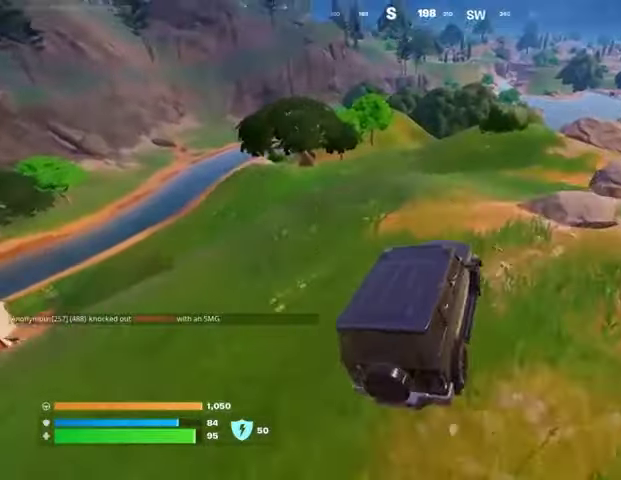
{"buttons": [], "left_stick": "left", "right_stick": "center", "events": [[33, "right_stick", "left"], [267, "right_stick", "center"]]}
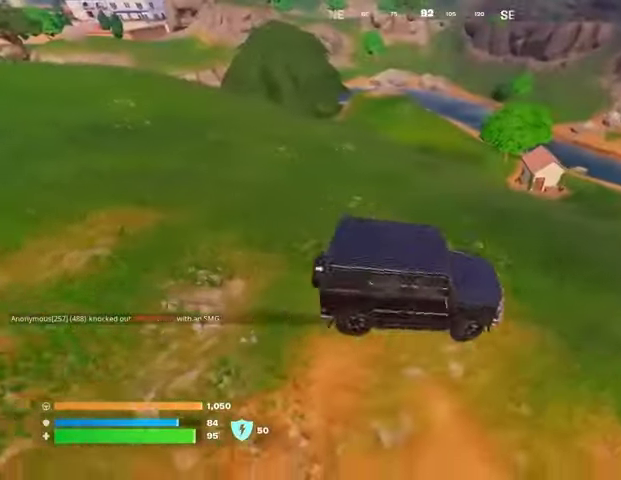
{"buttons": [], "left_stick": "left", "right_stick": "center", "events": []}
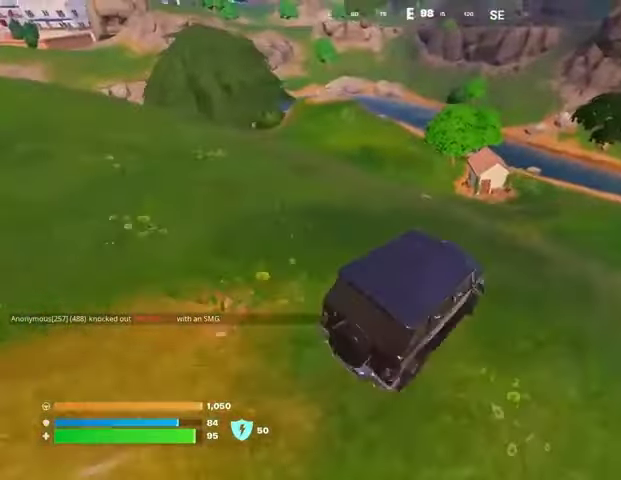
{"buttons": [], "left_stick": "left", "right_stick": "center", "events": [[367, "right_stick", "left"], [467, "right_stick", "center"]]}
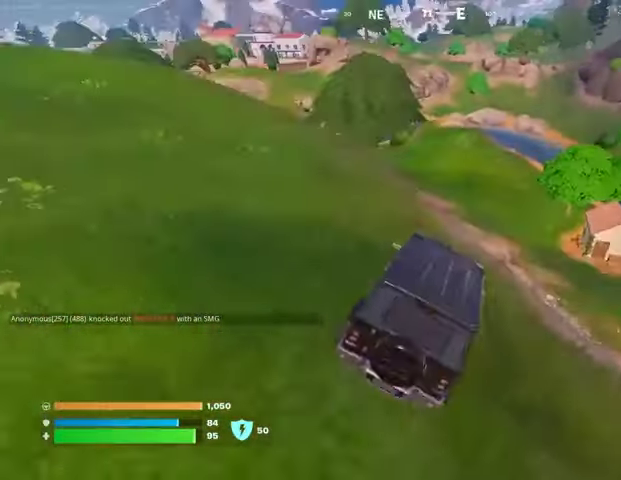
{"buttons": [], "left_stick": "up-left", "right_stick": "left", "events": [[467, "left_stick", "up-left"], [467, "right_stick", "left"]]}
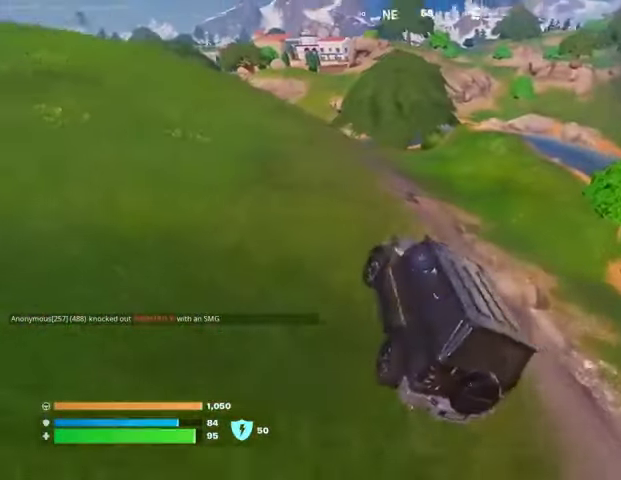
{"buttons": [], "left_stick": "up", "right_stick": "center", "events": [[67, "left_stick", "up"], [167, "right_stick", "center"]]}
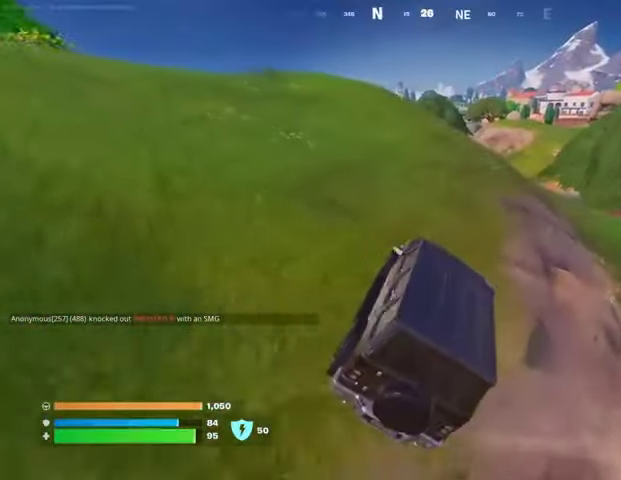
{"buttons": [], "left_stick": "up", "right_stick": "center", "events": []}
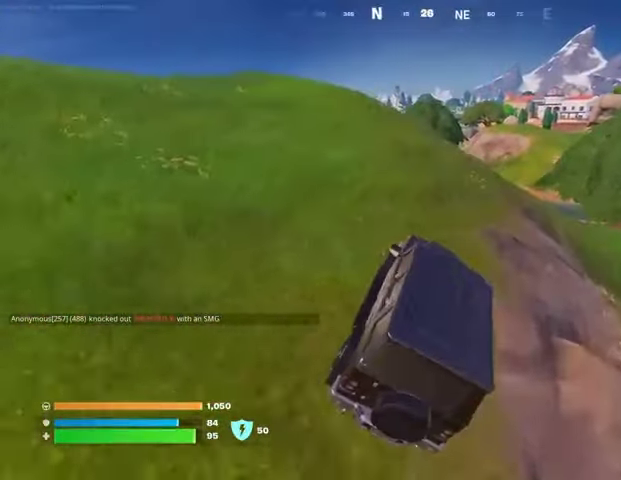
{"buttons": [], "left_stick": "up", "right_stick": "center", "events": [[367, "DPAD_RIGHT", "down"], [467, "DPAD_RIGHT", "up"]]}
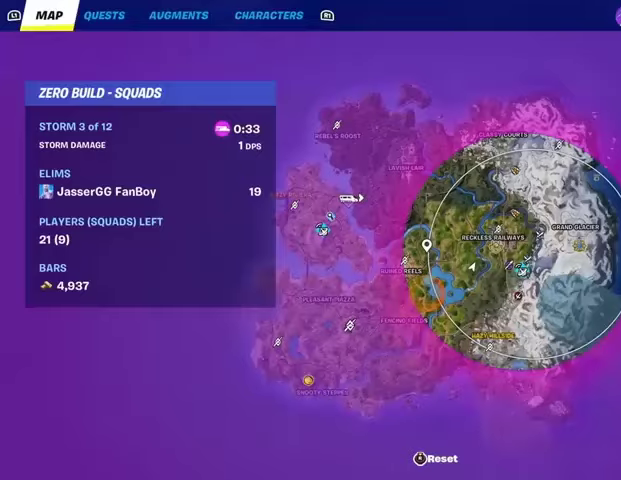
{"buttons": [], "left_stick": "up", "right_stick": "center", "events": []}
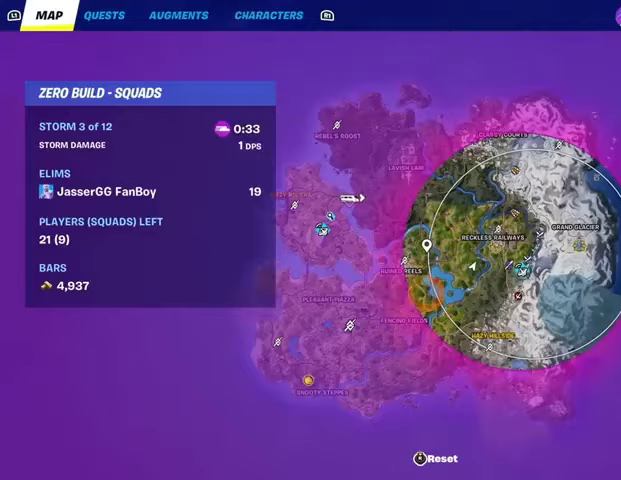
{"buttons": [], "left_stick": "up", "right_stick": "center", "events": []}